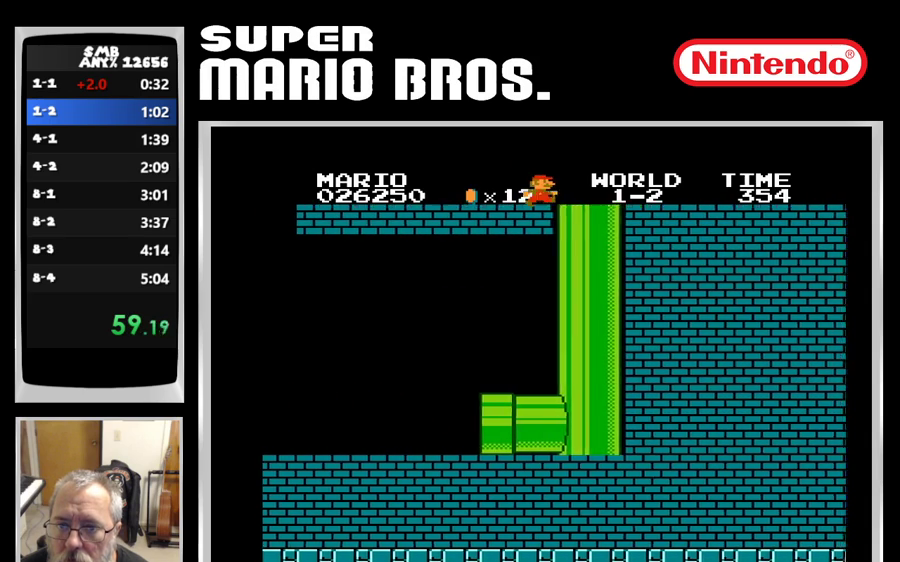
Gameplay with a controller (Nintendo layout); each line is a JSON object with the inputs held at the frame after it. "events" lists button and stick changes between this image and that frame as [ms after this image, input, new state], when the widget could be followed in between. Not read: DPAD_DOWN L3 R3 SELECT START.
{"buttons": ["B", "DPAD_RIGHT"], "events": []}
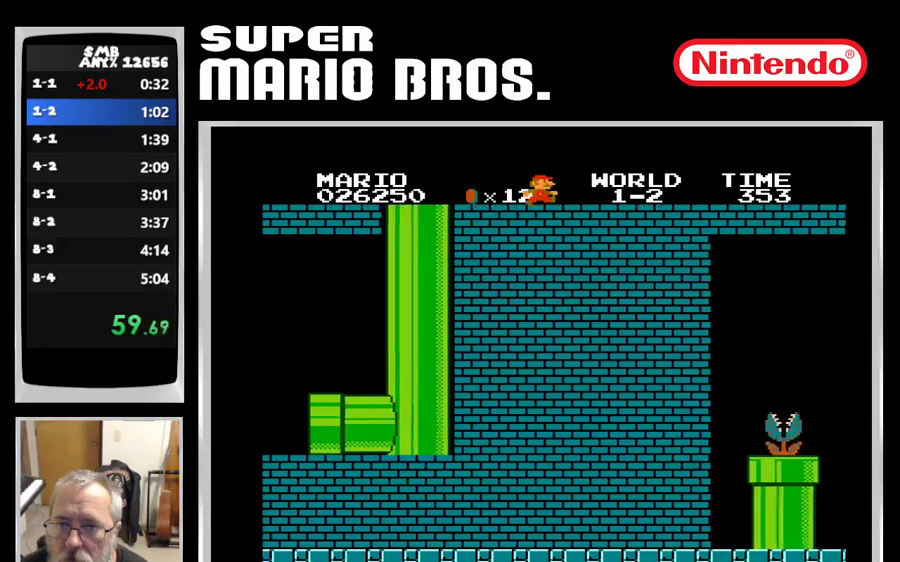
{"buttons": ["B", "DPAD_RIGHT"], "events": []}
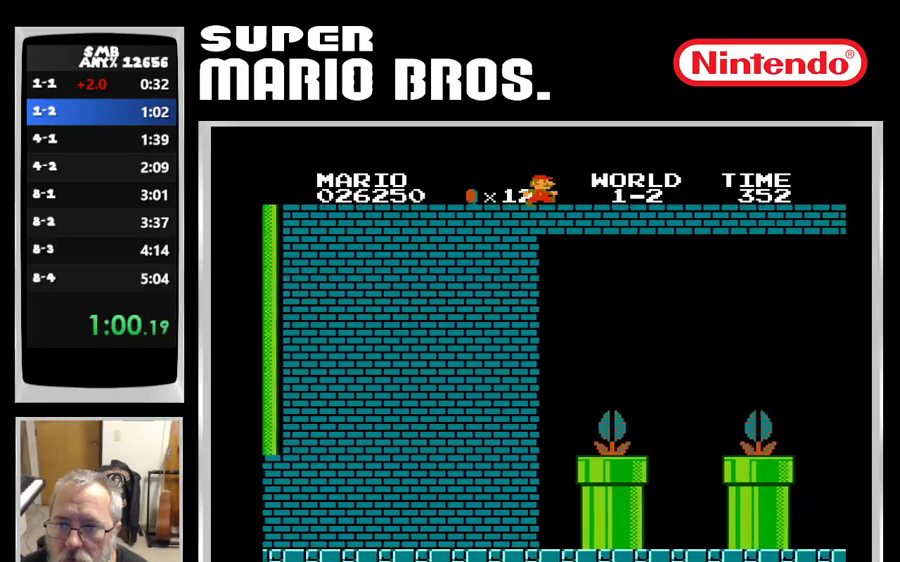
{"buttons": ["B", "DPAD_RIGHT"], "events": []}
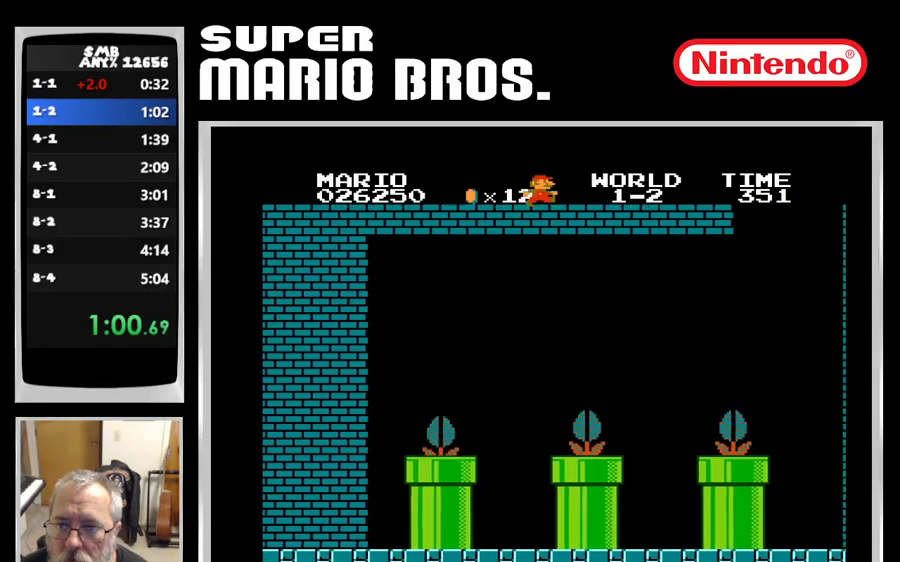
{"buttons": ["B", "DPAD_UP", "DPAD_LEFT"], "events": [[433, "DPAD_UP", "down"], [450, "DPAD_RIGHT", "up"], [483, "DPAD_LEFT", "down"]]}
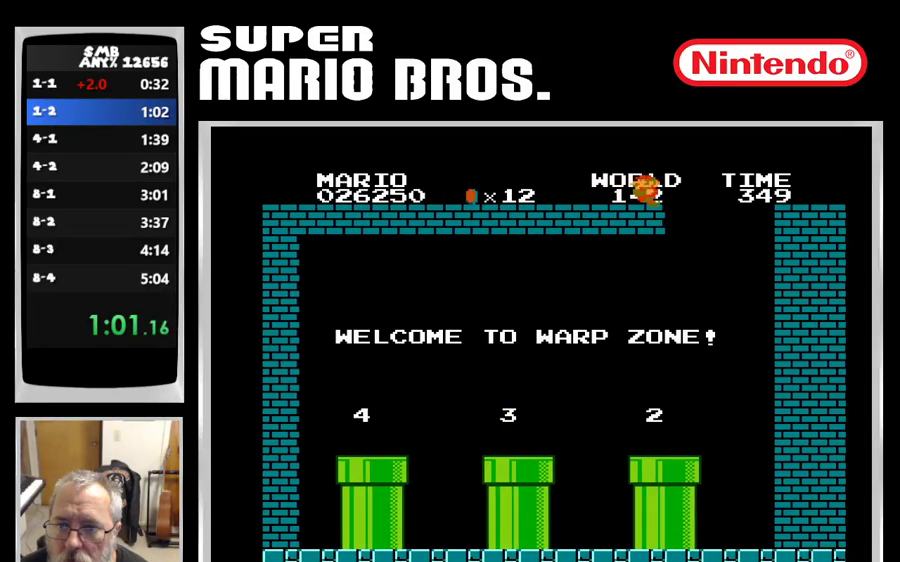
{"buttons": ["B", "DPAD_UP", "DPAD_LEFT"], "events": []}
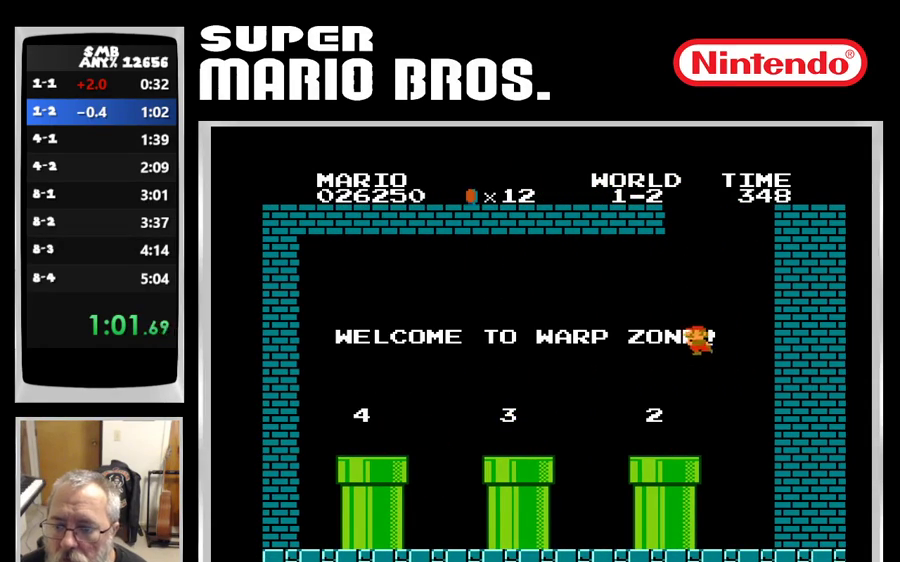
{"buttons": ["A", "B", "DPAD_UP", "DPAD_LEFT"], "events": [[383, "A", "down"]]}
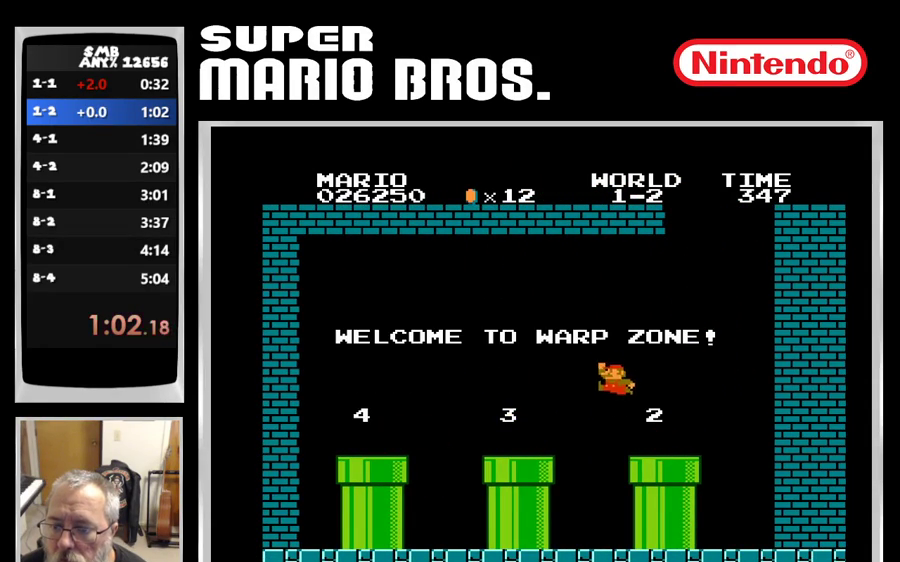
{"buttons": ["B"], "events": [[167, "DPAD_UP", "up"], [183, "A", "up"], [183, "DPAD_LEFT", "up"]]}
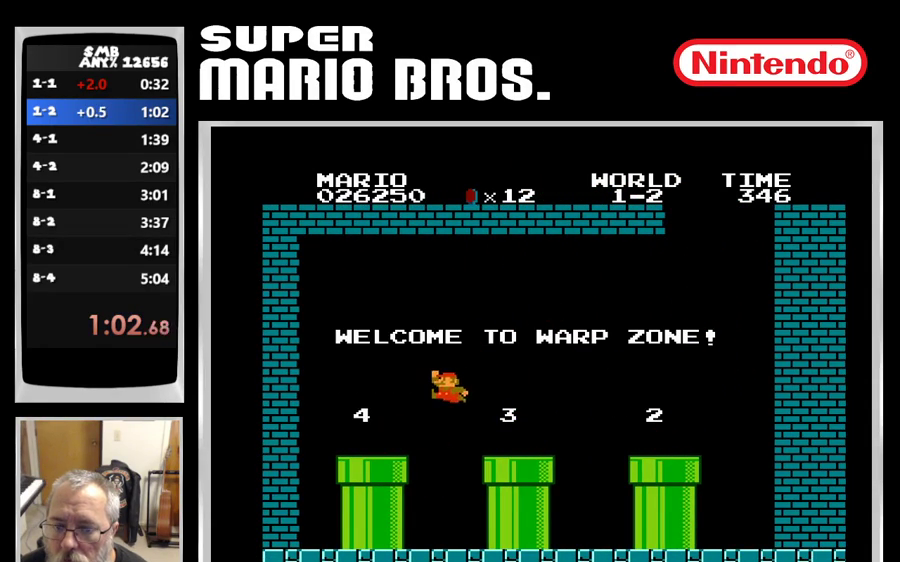
{"buttons": ["B"], "events": []}
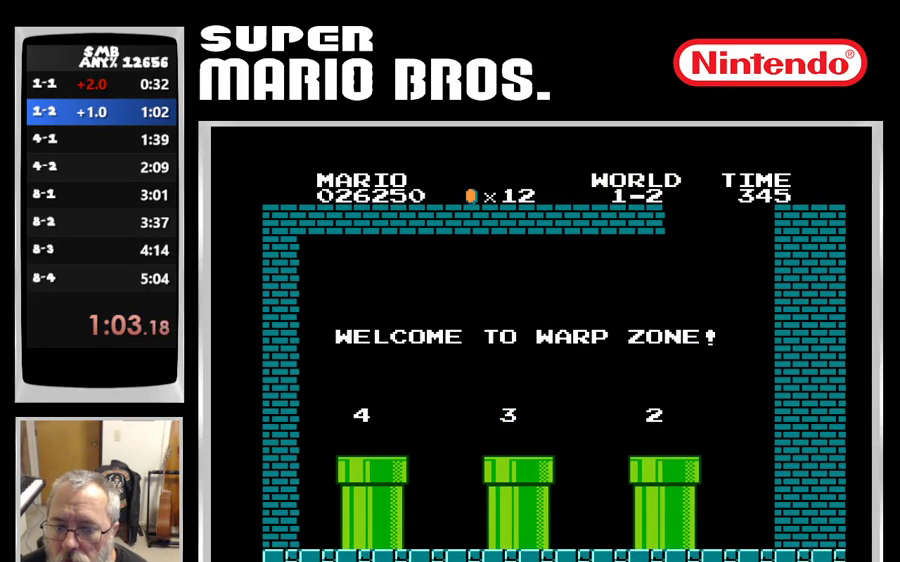
{"buttons": [], "events": [[17, "B", "up"]]}